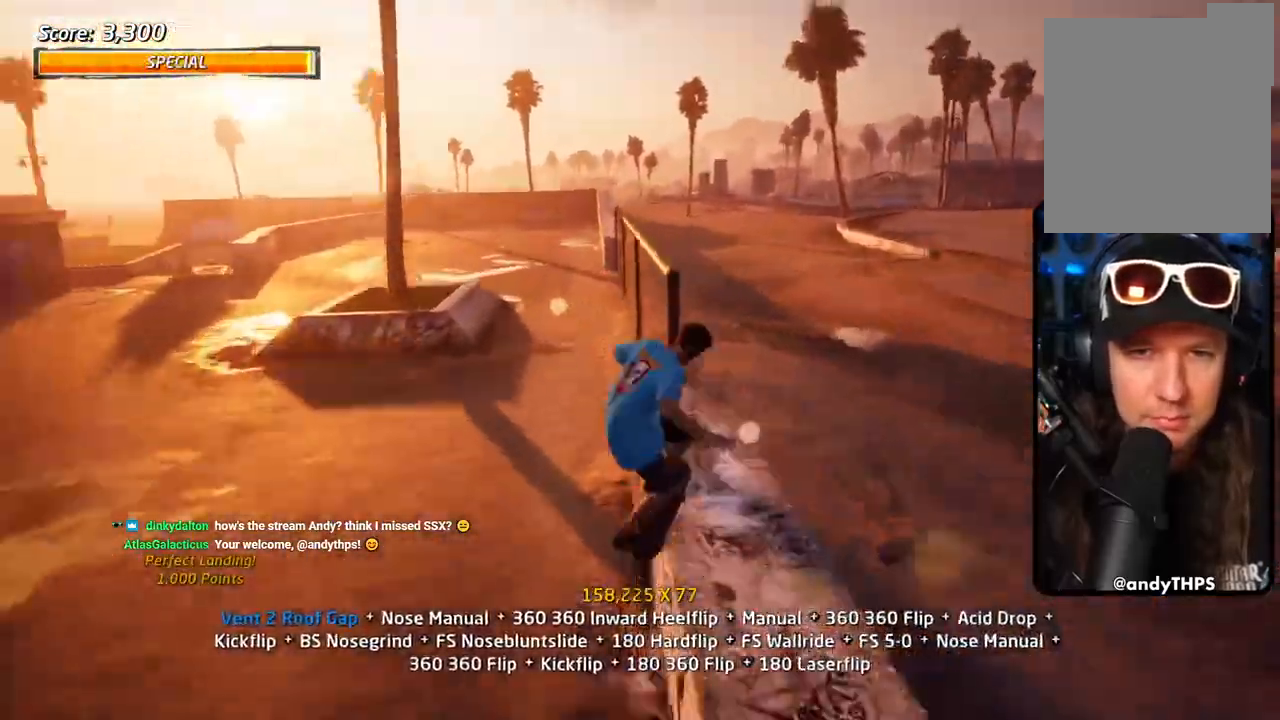
Gameplay with a controller (PlayStation layout); each line is a JSON object with the inputs held at the frame after it. "events" lists button and stick changes between this image and that frame as [ms after this image, input, new state], when the widget could be followed in between. Not read: R1.
{"buttons": ["CROSS", "DPAD_DOWN"], "left_stick": "center", "right_stick": "center", "events": [[17, "L1", "down"], [50, "SQUARE", "down"], [83, "CROSS", "up"], [83, "TRIANGLE", "up"], [117, "DPAD_LEFT", "up"], [200, "CROSS", "down"], [200, "SQUARE", "up"], [333, "L1", "up"], [417, "DPAD_UP", "down"], [467, "DPAD_UP", "up"]]}
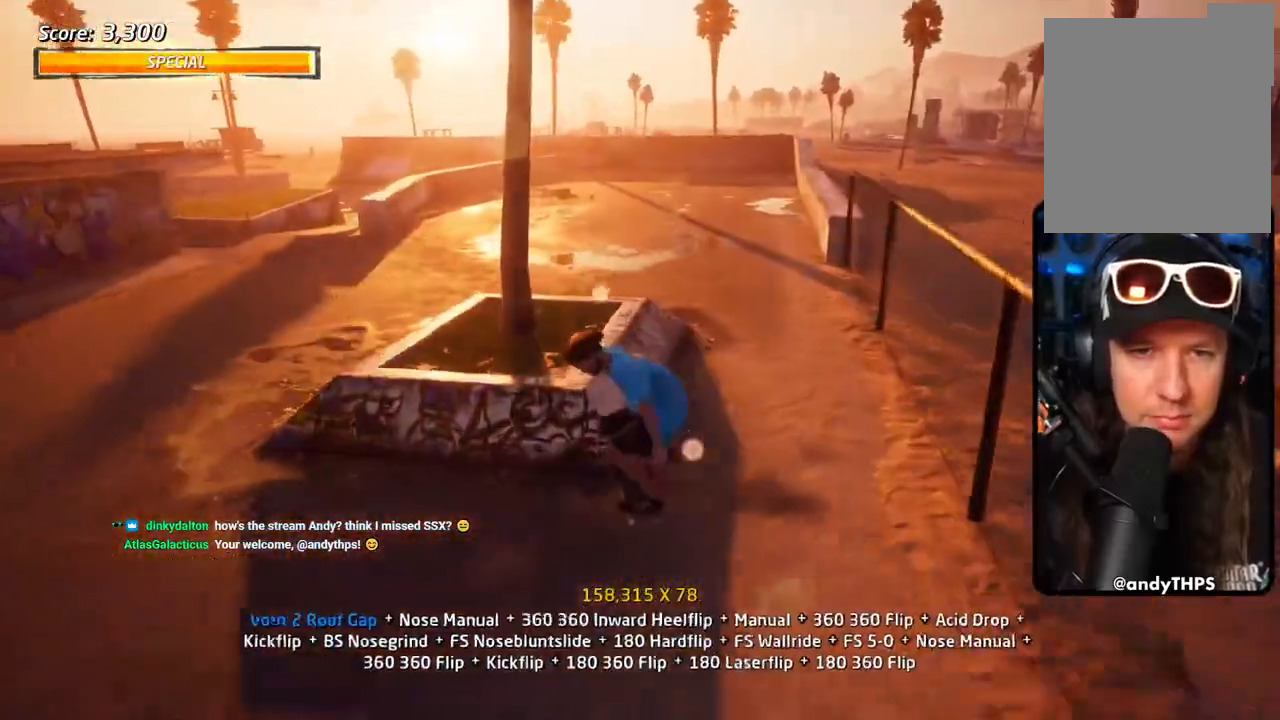
{"buttons": ["CROSS", "SQUARE", "L1", "DPAD_DOWN", "DPAD_RIGHT"], "left_stick": "center", "right_stick": "center", "events": [[233, "TRIANGLE", "down"], [267, "DPAD_RIGHT", "down"], [333, "SQUARE", "down"], [350, "TRIANGLE", "up"], [433, "SQUARE", "up"], [483, "L1", "down"], [483, "SQUARE", "down"]]}
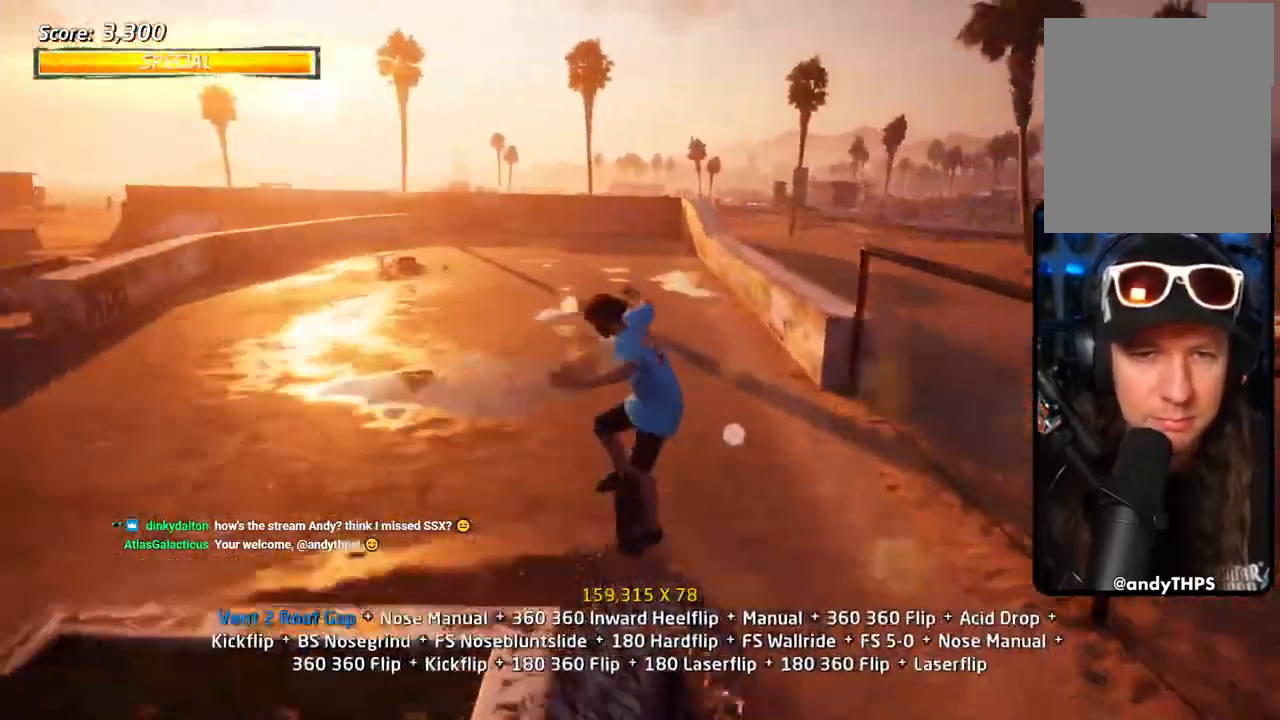
{"buttons": ["CROSS", "DPAD_DOWN"], "left_stick": "center", "right_stick": "center", "events": [[83, "SQUARE", "up"], [133, "DPAD_DOWN", "up"], [133, "DPAD_RIGHT", "up"], [217, "DPAD_DOWN", "down"], [283, "L1", "up"], [367, "DPAD_UP", "down"], [417, "DPAD_UP", "up"]]}
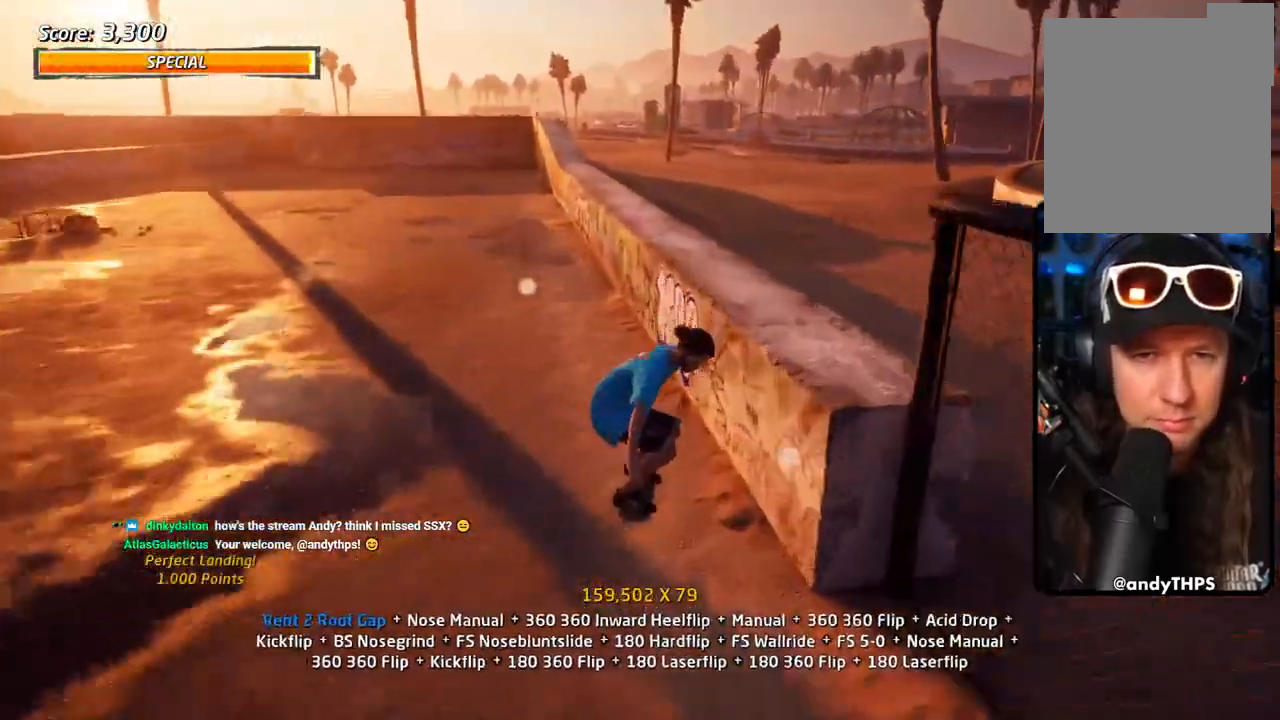
{"buttons": ["SQUARE", "L1", "DPAD_LEFT"], "left_stick": "center", "right_stick": "center", "events": [[183, "TRIANGLE", "down"], [200, "DPAD_LEFT", "down"], [233, "L1", "down"], [283, "TRIANGLE", "up"], [317, "SQUARE", "down"], [400, "SQUARE", "up"], [467, "SQUARE", "down"], [500, "CROSS", "up"], [500, "DPAD_DOWN", "up"]]}
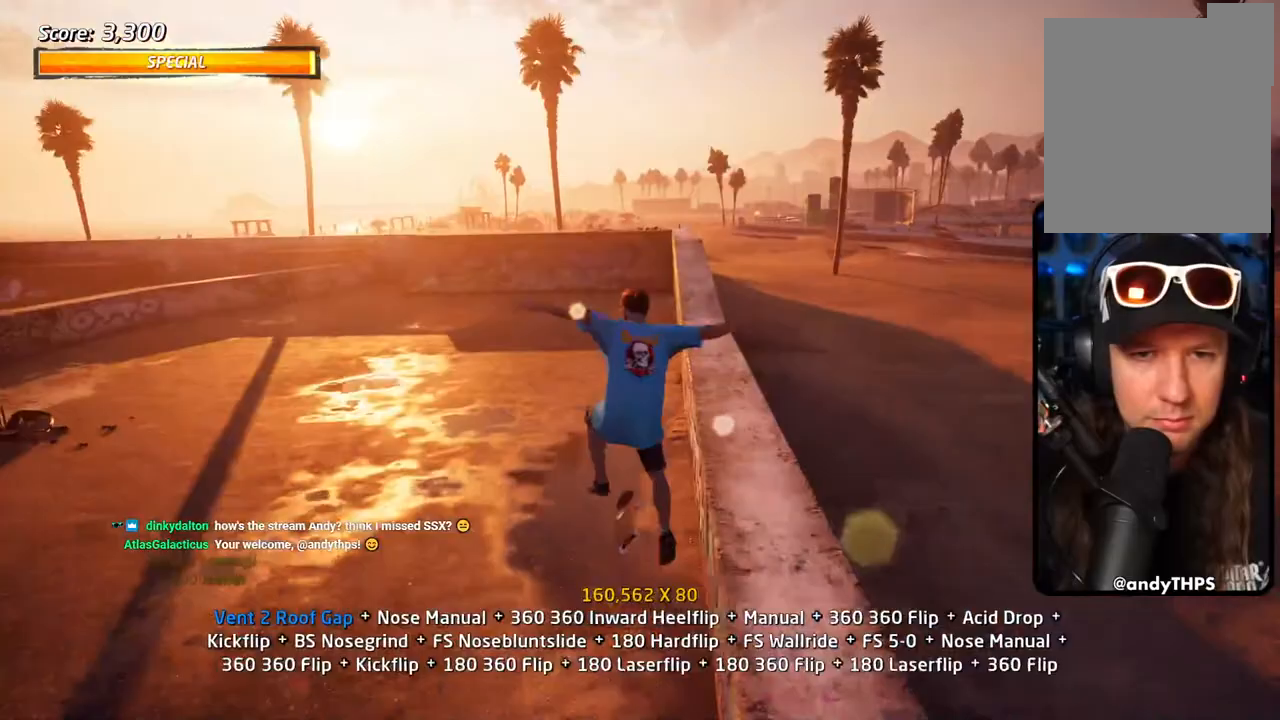
{"buttons": ["CROSS", "DPAD_DOWN"], "left_stick": "center", "right_stick": "center", "events": [[17, "DPAD_LEFT", "up"], [100, "CROSS", "down"], [100, "DPAD_DOWN", "down"], [117, "SQUARE", "up"], [217, "DPAD_DOWN", "up"], [233, "L1", "up"], [283, "DPAD_UP", "down"], [400, "DPAD_UP", "up"], [450, "DPAD_DOWN", "down"]]}
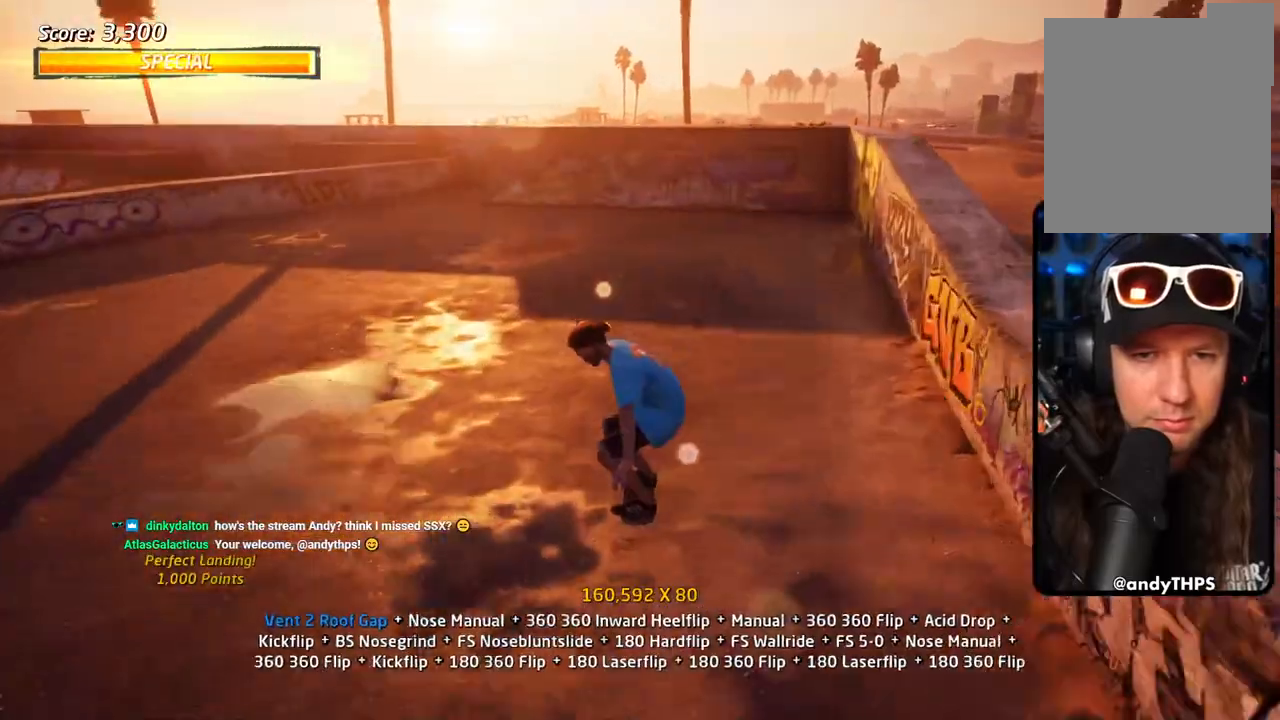
{"buttons": ["SQUARE"], "left_stick": "center", "right_stick": "center", "events": [[200, "SQUARE", "down"], [233, "DPAD_RIGHT", "down"], [300, "SQUARE", "up"], [350, "SQUARE", "down"], [367, "DPAD_DOWN", "up"], [383, "CROSS", "up"], [400, "DPAD_RIGHT", "up"]]}
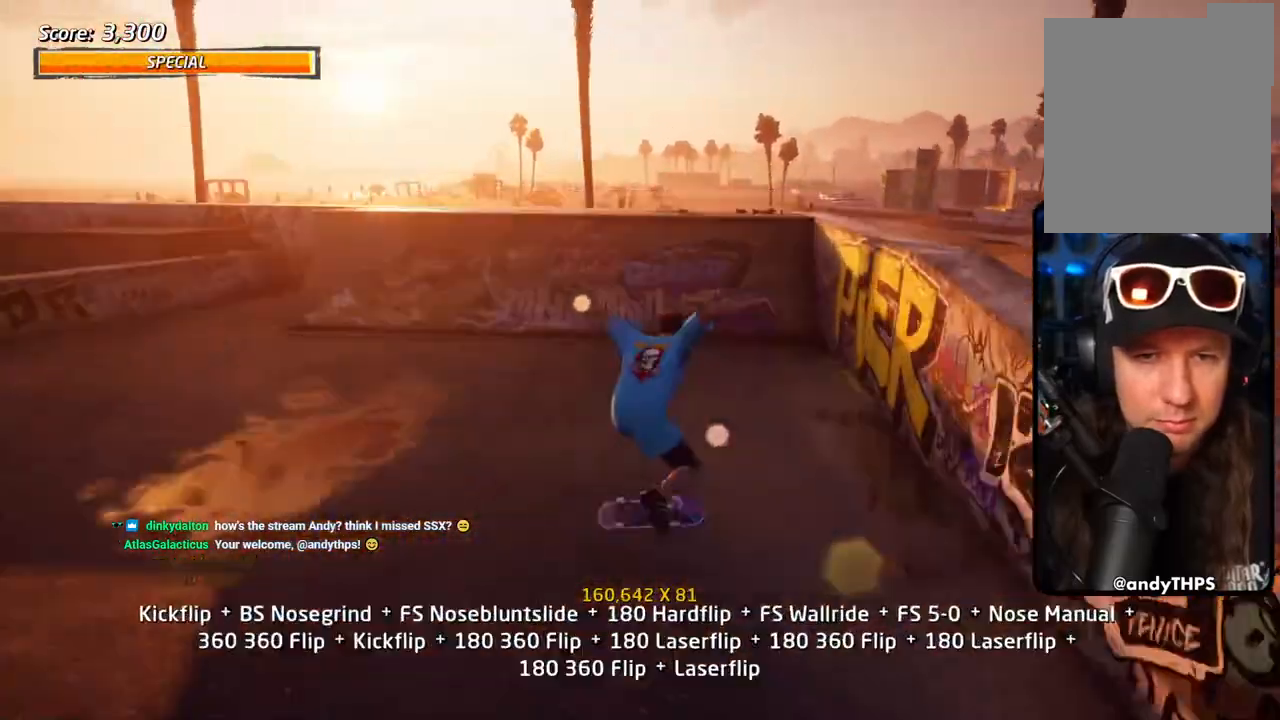
{"buttons": ["CROSS", "DPAD_DOWN"], "left_stick": "center", "right_stick": "center", "events": [[17, "SQUARE", "up"], [33, "CROSS", "down"], [33, "DPAD_DOWN", "down"], [117, "DPAD_DOWN", "up"], [200, "DPAD_UP", "down"], [250, "DPAD_UP", "up"], [317, "DPAD_DOWN", "down"]]}
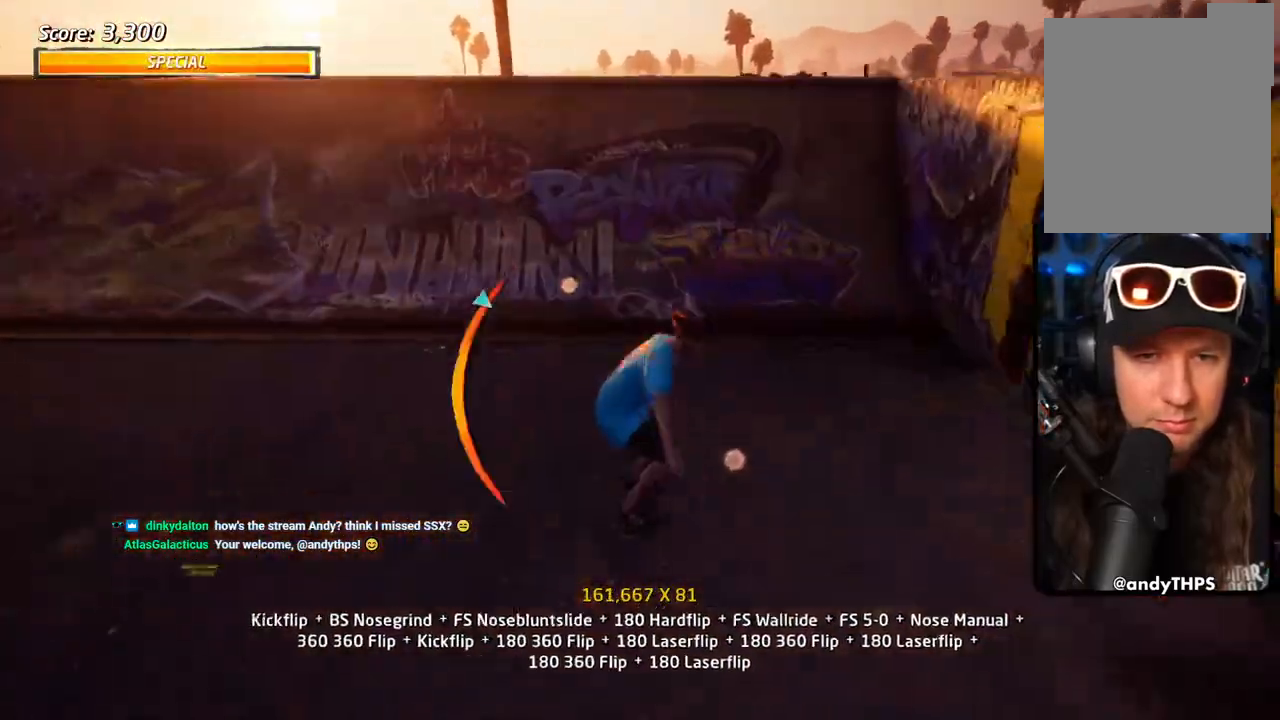
{"buttons": ["DPAD_DOWN"], "left_stick": "center", "right_stick": "center", "events": [[383, "CROSS", "up"], [383, "DPAD_LEFT", "down"], [383, "SQUARE", "down"], [467, "DPAD_LEFT", "up"], [467, "SQUARE", "up"]]}
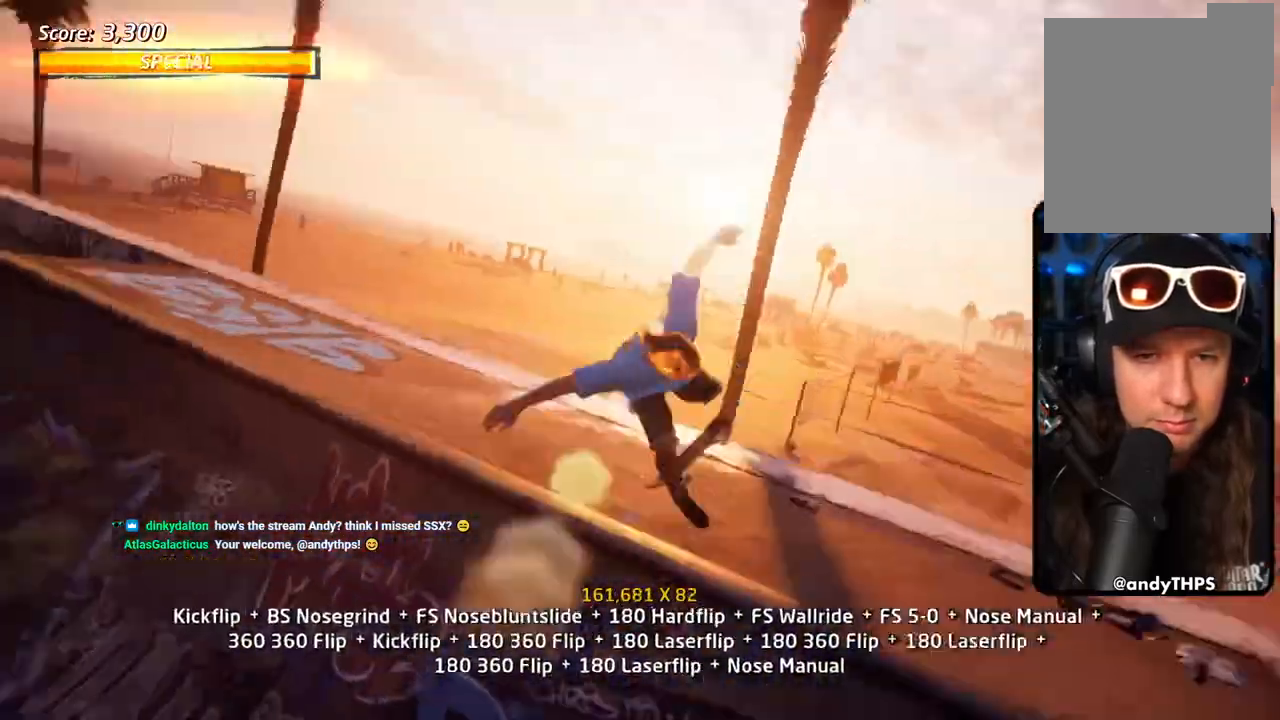
{"buttons": ["SQUARE"], "left_stick": "center", "right_stick": "center", "events": [[17, "SQUARE", "down"], [150, "SQUARE", "up"], [183, "DPAD_LEFT", "down"], [233, "DPAD_LEFT", "up"], [333, "DPAD_DOWN", "up"], [333, "DPAD_UP", "down"], [433, "SQUARE", "down"], [483, "DPAD_UP", "up"]]}
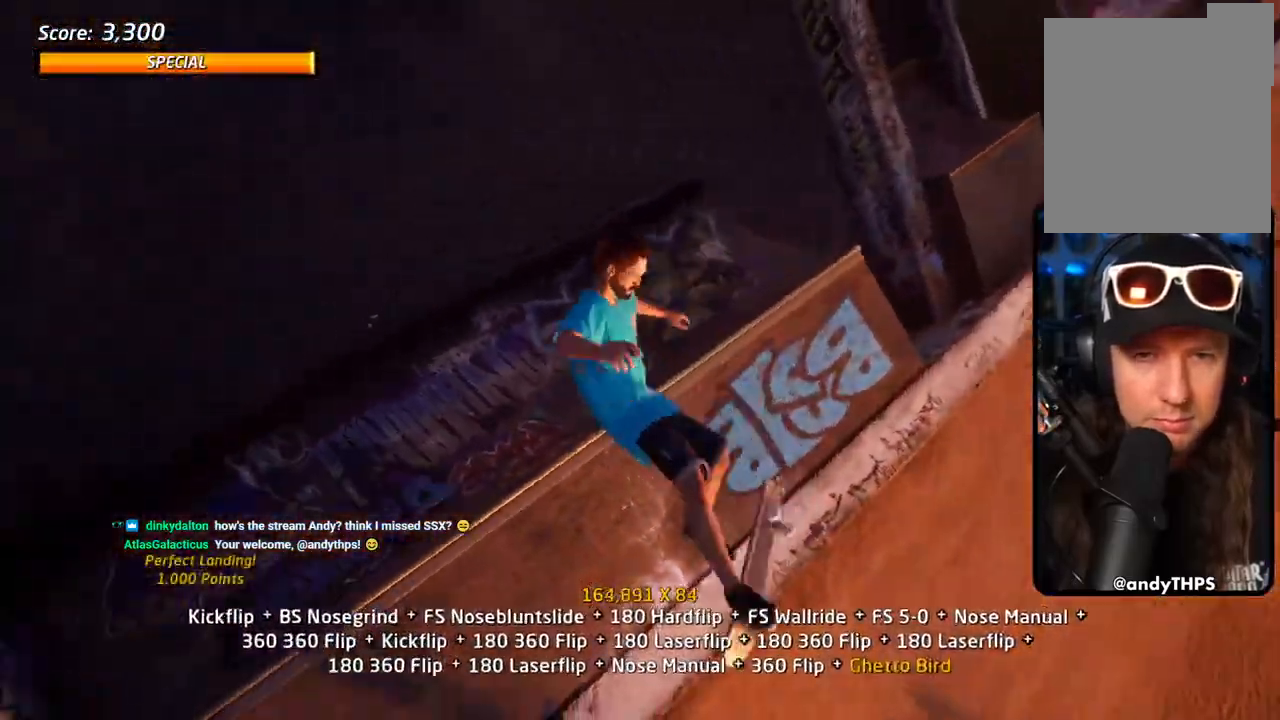
{"buttons": ["DPAD_UP"], "left_stick": "center", "right_stick": "center", "events": [[83, "R2", "down"], [83, "SQUARE", "up"], [367, "R2", "up"], [500, "DPAD_UP", "down"]]}
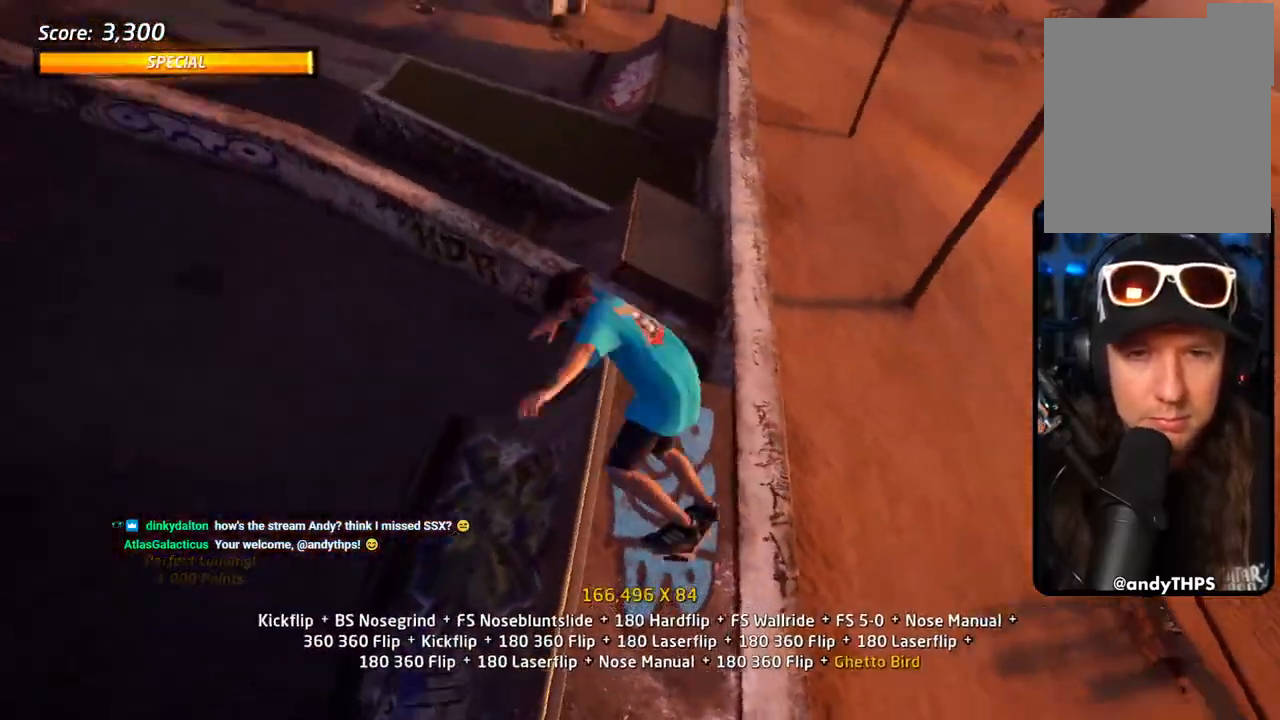
{"buttons": ["CROSS", "SQUARE", "DPAD_UP"], "left_stick": "center", "right_stick": "center", "events": [[67, "DPAD_UP", "up"], [150, "DPAD_UP", "down"], [200, "DPAD_UP", "up"], [200, "TRIANGLE", "down"], [267, "DPAD_UP", "down"], [433, "CROSS", "down"], [450, "TRIANGLE", "up"], [467, "SQUARE", "down"]]}
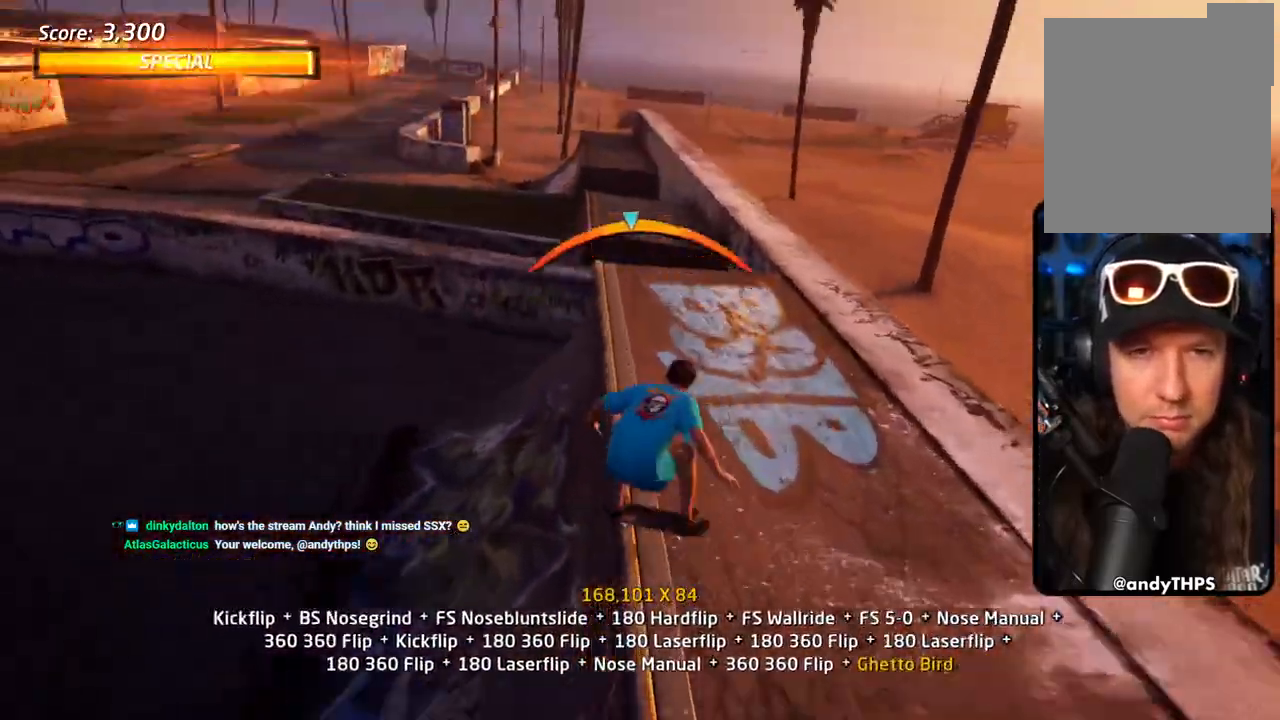
{"buttons": ["TRIANGLE", "DPAD_DOWN"], "left_stick": "center", "right_stick": "center", "events": [[50, "CROSS", "up"], [83, "SQUARE", "up"], [133, "DPAD_DOWN", "down"], [133, "DPAD_UP", "up"], [133, "SQUARE", "down"], [233, "DPAD_DOWN", "up"], [233, "DPAD_UP", "down"], [267, "SQUARE", "up"], [283, "DPAD_UP", "up"], [350, "DPAD_UP", "down"], [400, "TRIANGLE", "down"], [467, "DPAD_DOWN", "down"], [467, "DPAD_UP", "up"]]}
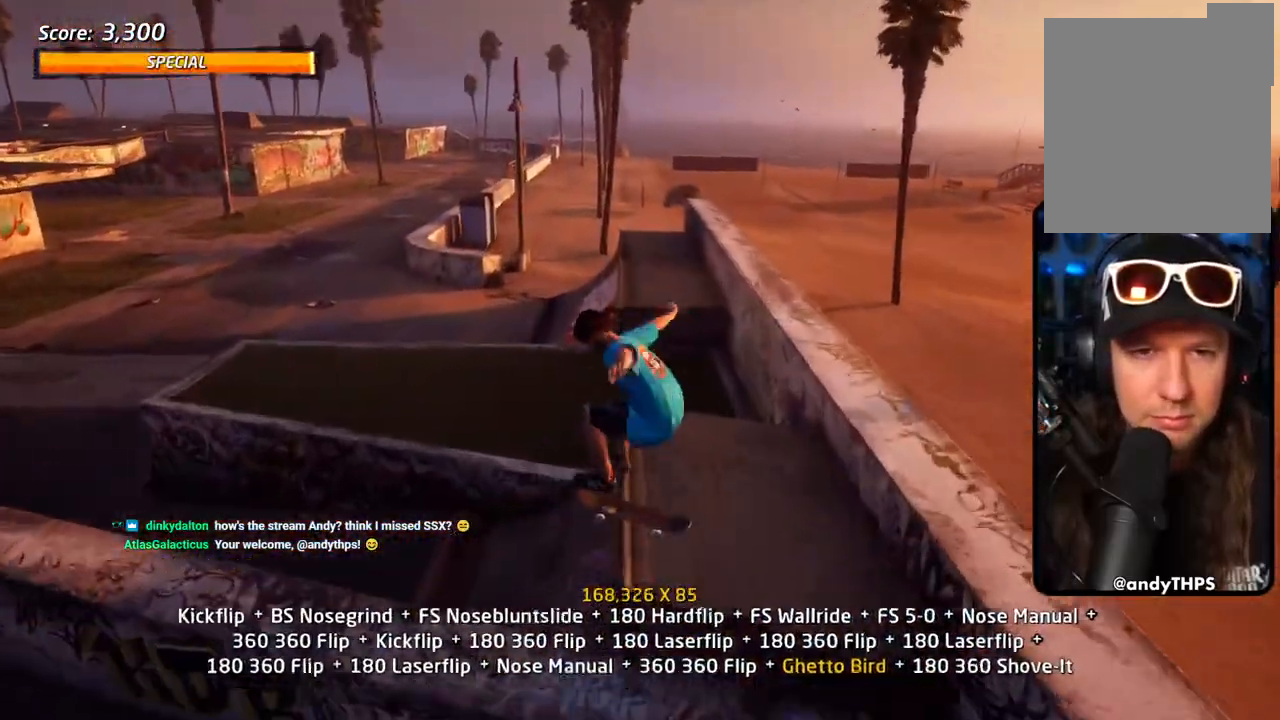
{"buttons": ["L1"], "left_stick": "center", "right_stick": "center", "events": [[50, "DPAD_LEFT", "down"], [117, "CROSS", "down"], [133, "TRIANGLE", "up"], [183, "SQUARE", "down"], [233, "CROSS", "up"], [300, "SQUARE", "up"], [333, "DPAD_LEFT", "up"], [467, "DPAD_DOWN", "up"], [467, "L1", "down"]]}
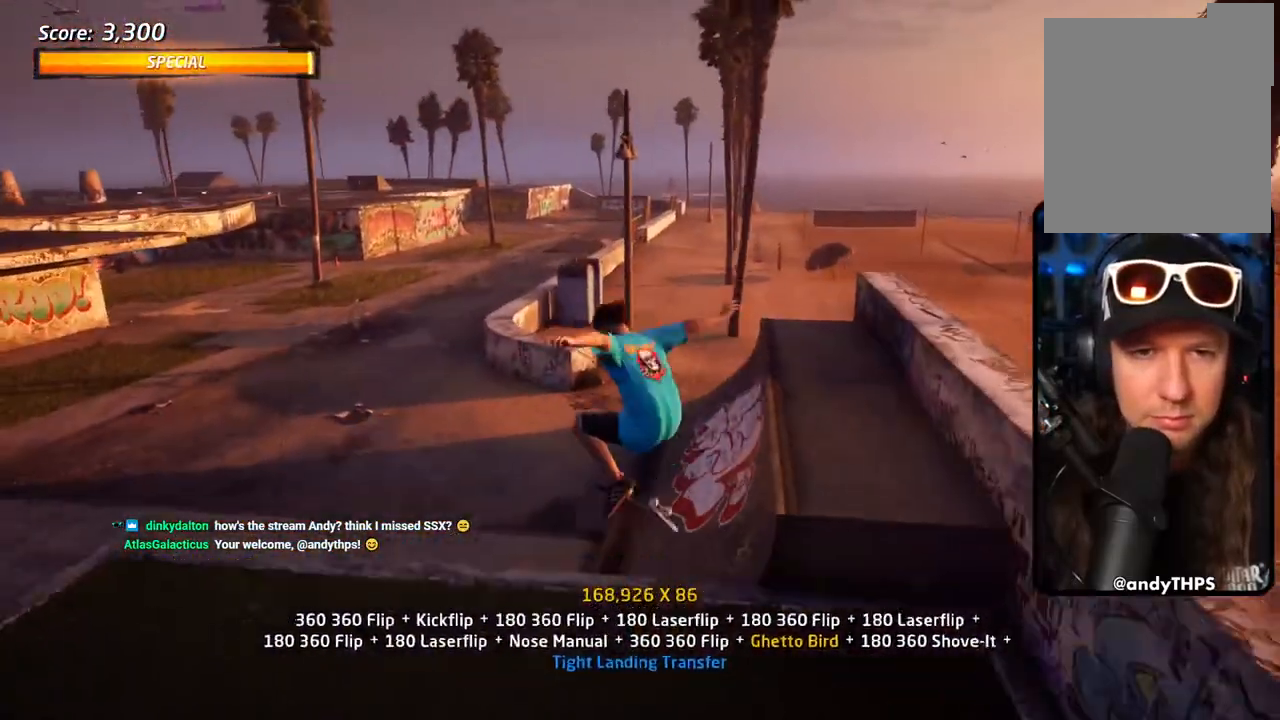
{"buttons": ["CROSS", "L1"], "left_stick": "center", "right_stick": "center", "events": [[17, "DPAD_LEFT", "down"], [33, "L1", "up"], [83, "SQUARE", "down"], [150, "DPAD_LEFT", "up"], [217, "SQUARE", "up"], [233, "DPAD_DOWN", "down"], [283, "CROSS", "down"], [333, "DPAD_DOWN", "up"], [383, "L1", "down"], [433, "DPAD_UP", "down"], [500, "DPAD_UP", "up"]]}
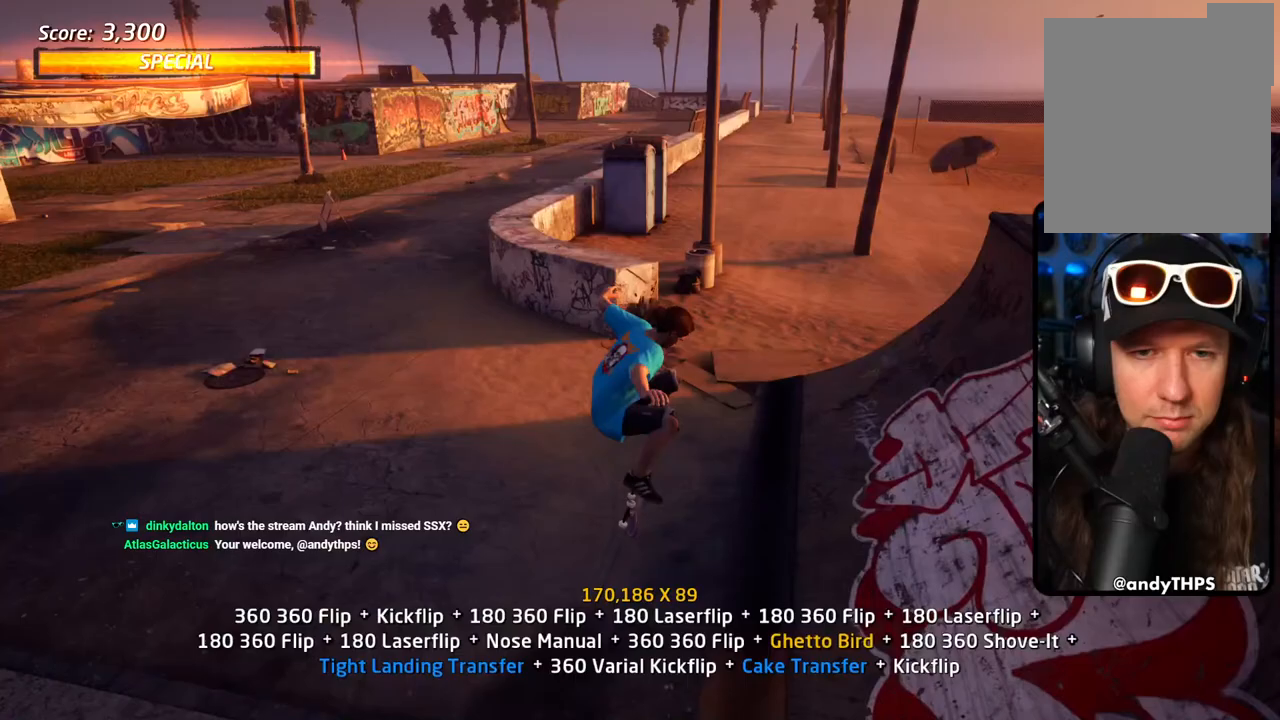
{"buttons": ["DPAD_UP"], "left_stick": "center", "right_stick": "center"}
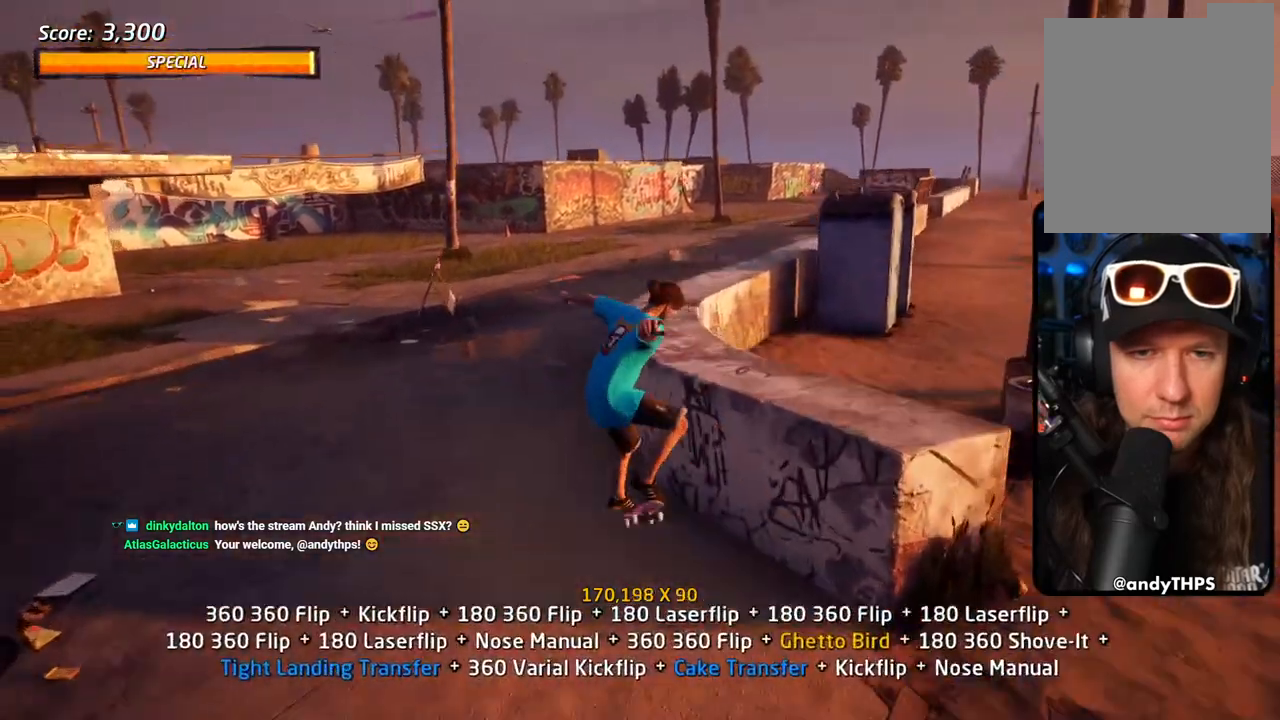
{"buttons": ["TRIANGLE", "L1", "DPAD_UP", "DPAD_RIGHT"], "left_stick": "center", "right_stick": "center", "events": [[33, "DPAD_UP", "up"], [50, "DPAD_UP", "down"], [50, "TRIANGLE", "down"], [183, "DPAD_RIGHT", "down"], [250, "L1", "down"], [317, "CROSS", "down"], [317, "TRIANGLE", "up"], [383, "CROSS", "up"], [383, "TRIANGLE", "down"]]}
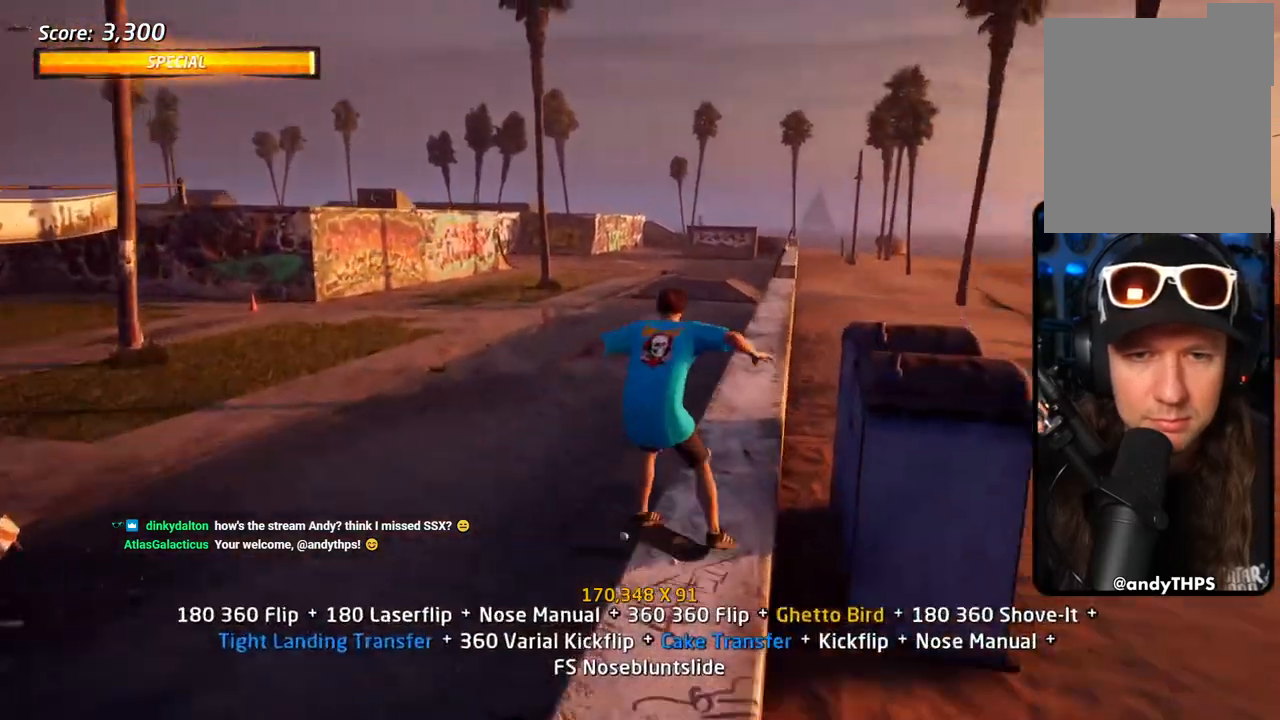
{"buttons": ["TRIANGLE", "DPAD_UP"], "left_stick": "center", "right_stick": "center", "events": [[50, "DPAD_RIGHT", "up"], [217, "TRIANGLE", "up"], [233, "CROSS", "down"], [283, "L1", "up"], [350, "CROSS", "up"], [367, "DPAD_DOWN", "down"], [367, "TRIANGLE", "down"], [433, "DPAD_DOWN", "up"]]}
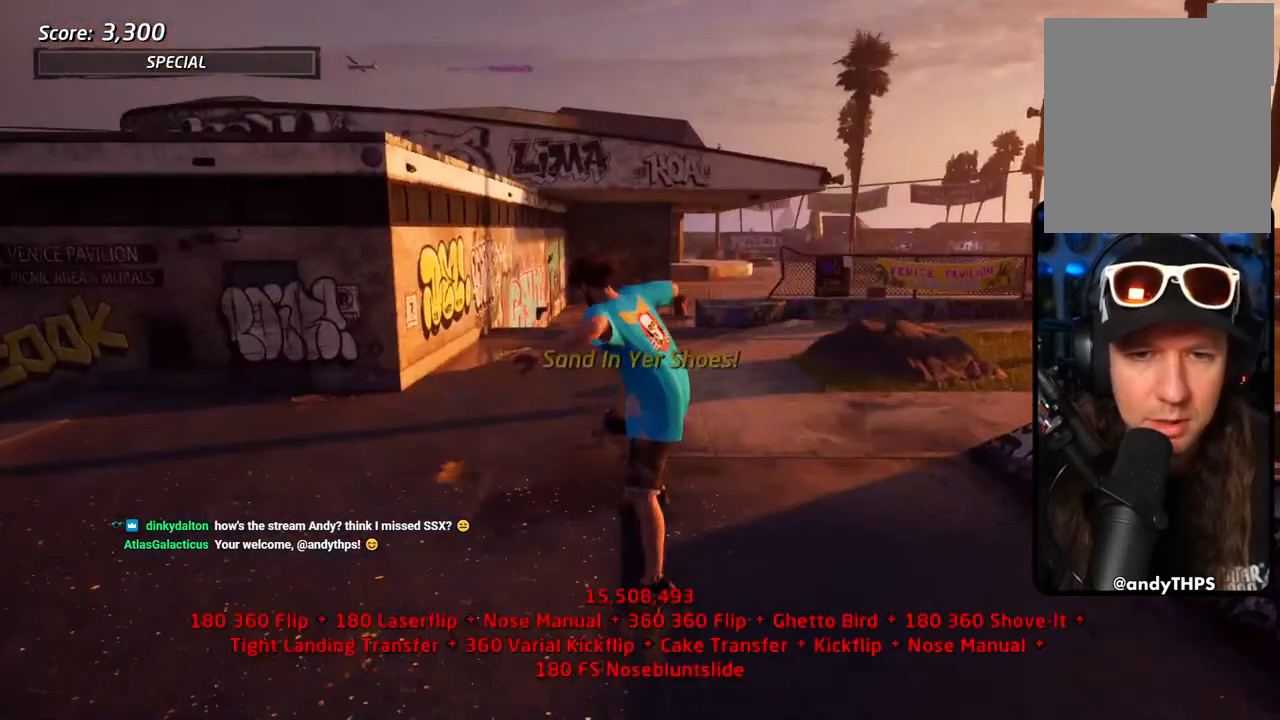
{"buttons": [], "left_stick": "center", "right_stick": "center", "events": [[50, "DPAD_UP", "up"], [467, "TRIANGLE", "up"]]}
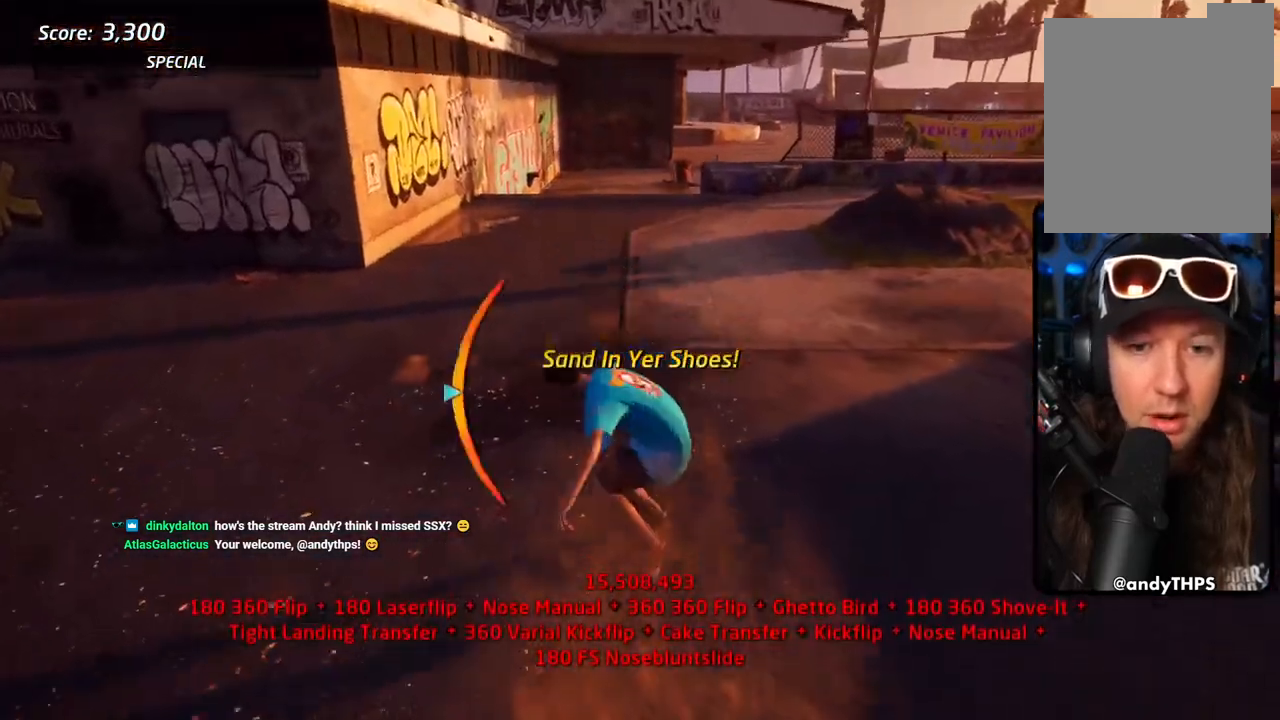
{"buttons": [], "left_stick": "center", "right_stick": "center", "events": [[150, "DPAD_DOWN", "down"], [400, "DPAD_DOWN", "up"]]}
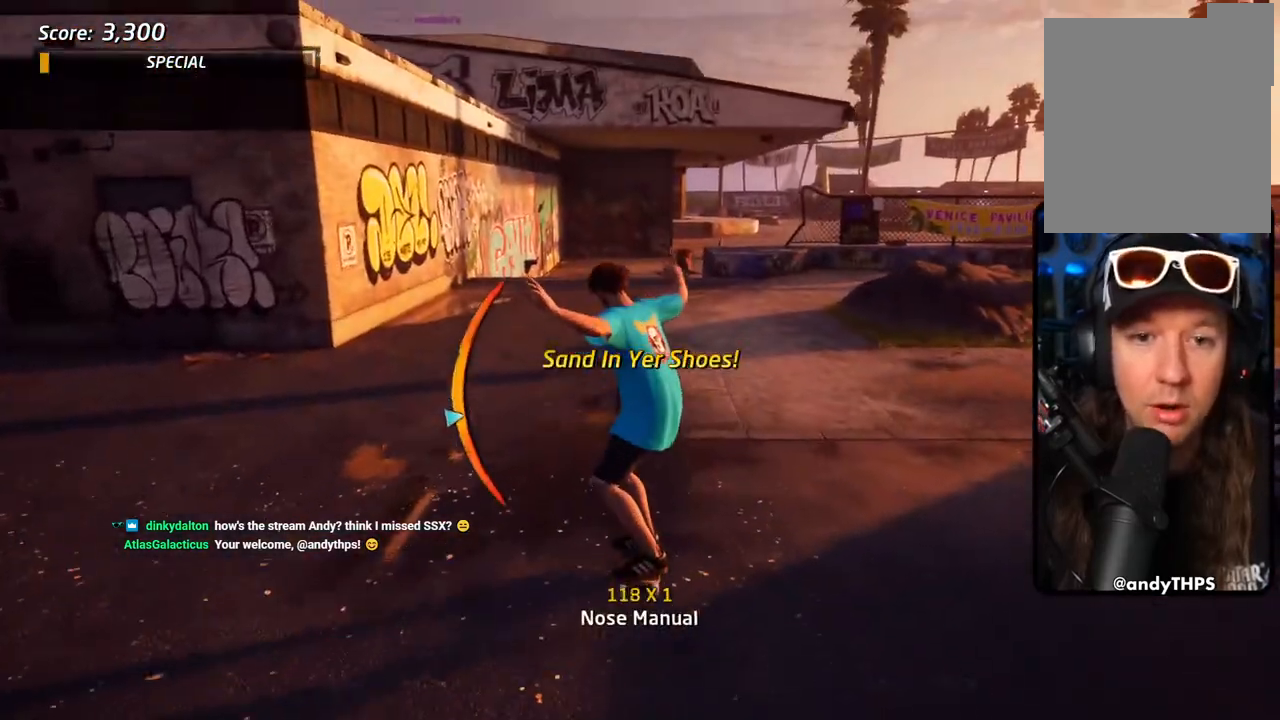
{"buttons": [], "left_stick": "center", "right_stick": "center", "events": []}
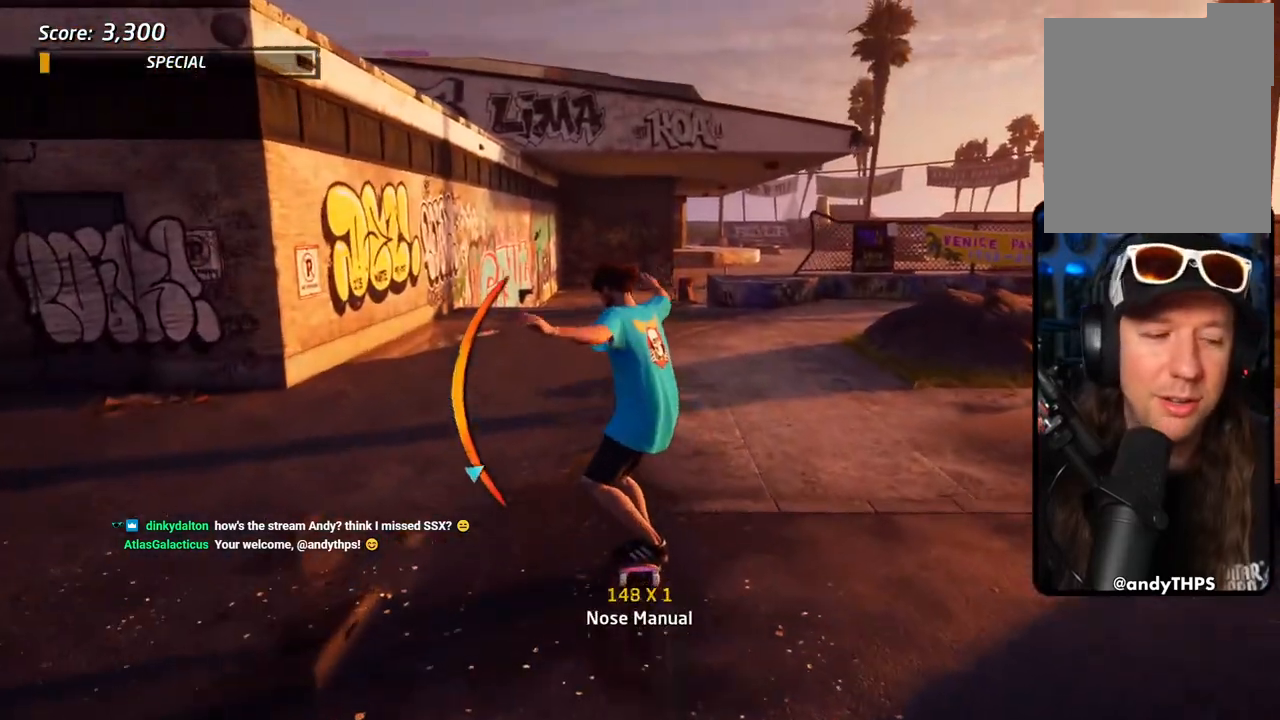
{"buttons": [], "left_stick": "center", "right_stick": "center", "events": []}
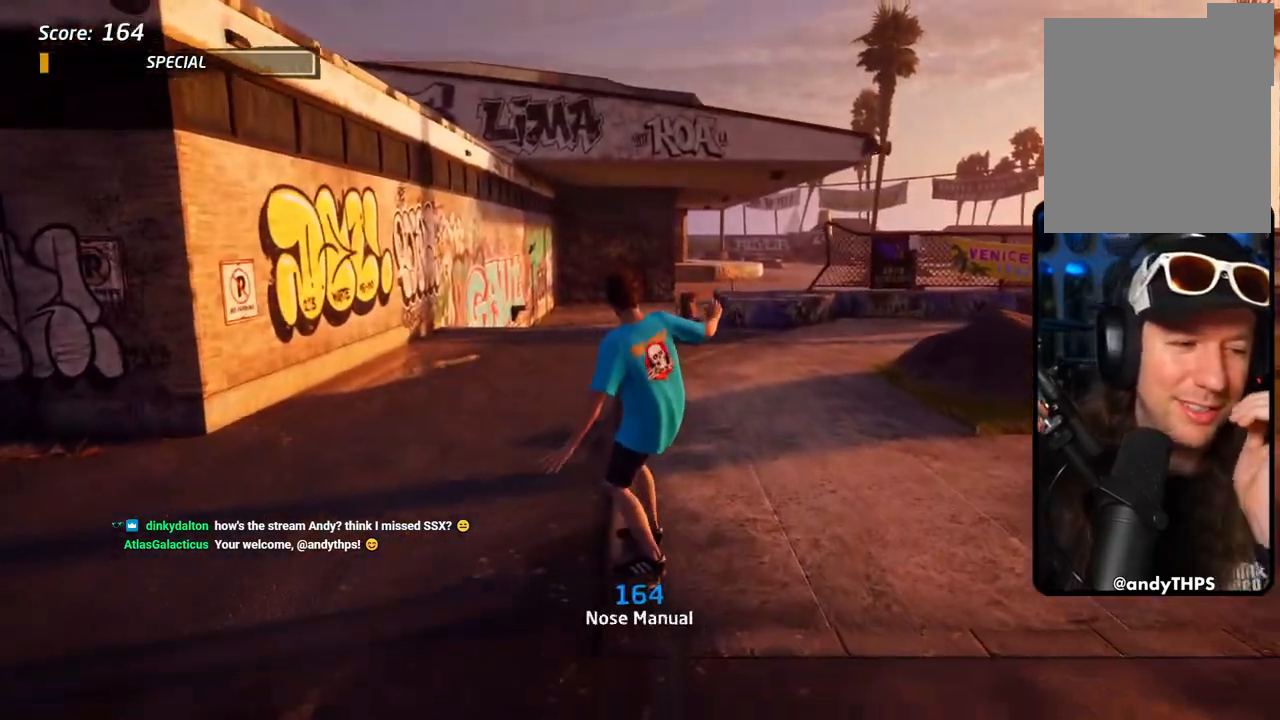
{"buttons": [], "left_stick": "center", "right_stick": "center", "events": []}
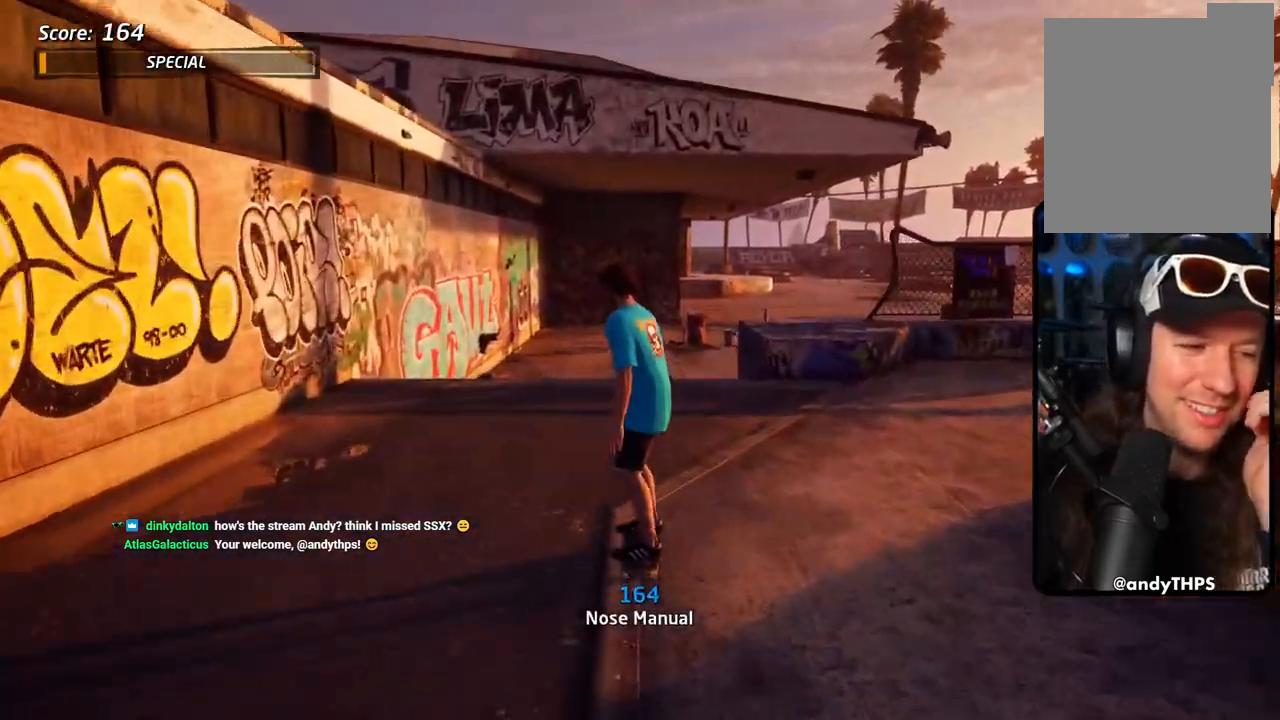
{"buttons": [], "left_stick": "center", "right_stick": "center", "events": [[367, "CROSS", "down"], [483, "CROSS", "up"]]}
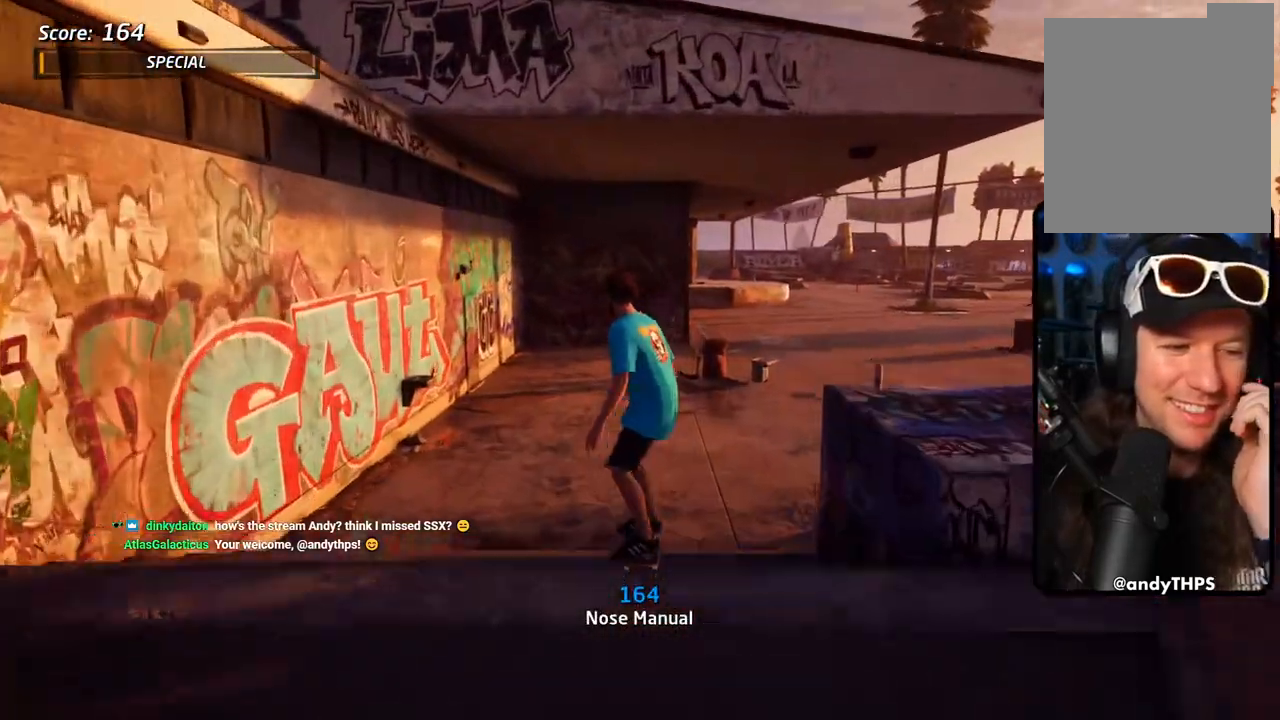
{"buttons": ["CROSS"], "left_stick": "center", "right_stick": "center", "events": [[83, "CROSS", "down"]]}
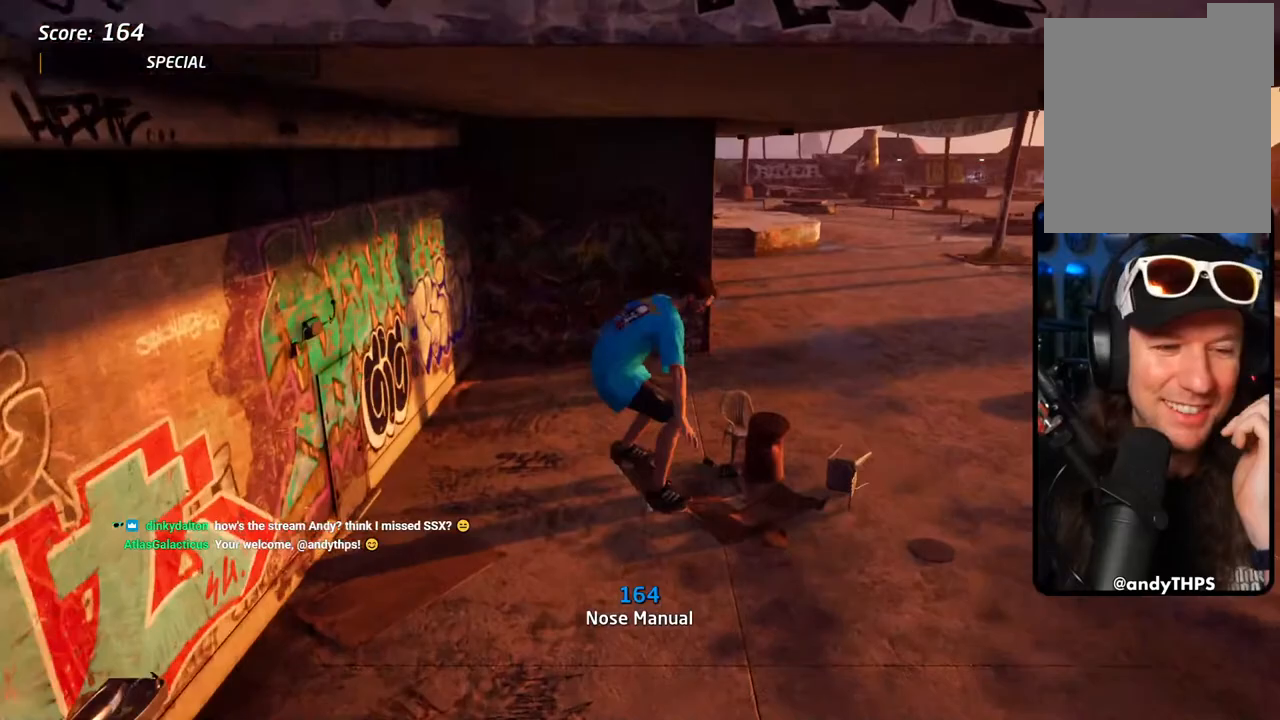
{"buttons": ["CROSS"], "left_stick": "center", "right_stick": "center", "events": []}
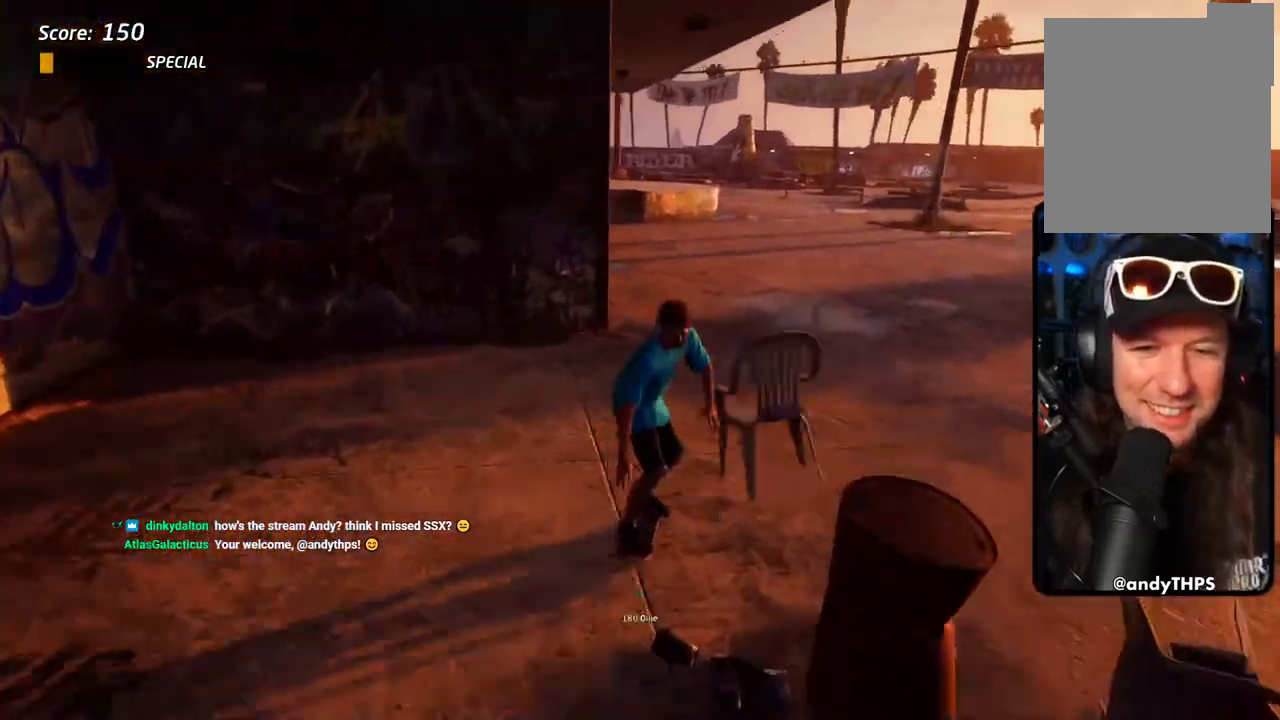
{"buttons": ["CROSS", "DPAD_RIGHT"], "left_stick": "center", "right_stick": "center", "events": [[33, "DPAD_DOWN", "down"], [33, "DPAD_RIGHT", "down"], [317, "DPAD_DOWN", "up"]]}
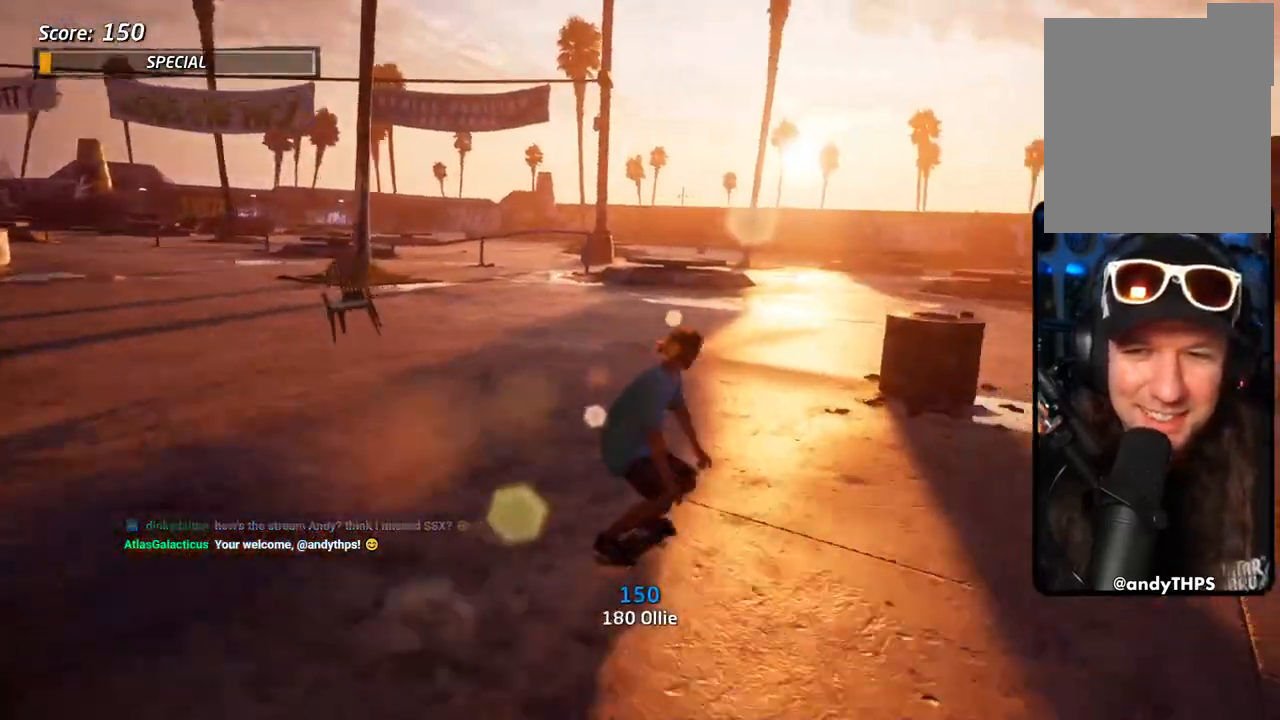
{"buttons": ["CROSS"], "left_stick": "center", "right_stick": "center", "events": [[500, "DPAD_RIGHT", "up"]]}
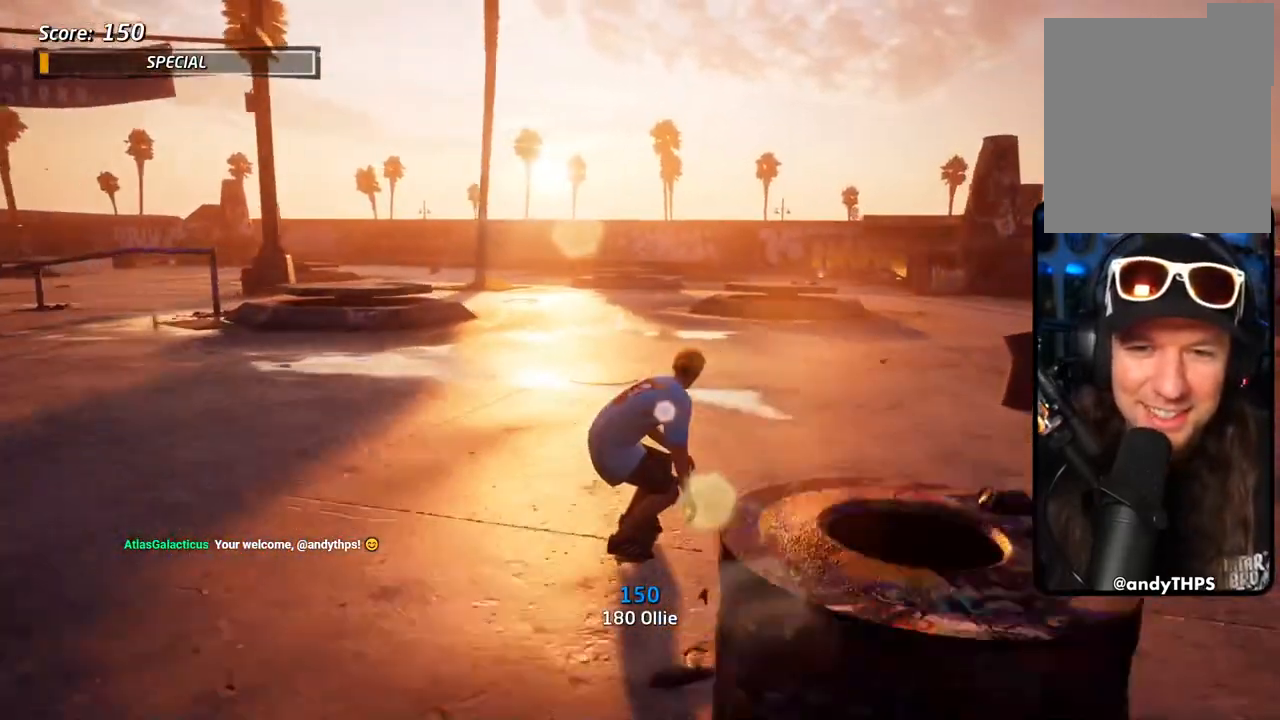
{"buttons": ["CROSS"], "left_stick": "center", "right_stick": "center", "events": [[233, "DPAD_RIGHT", "down"], [317, "DPAD_RIGHT", "up"], [383, "DPAD_UP", "down"], [467, "DPAD_UP", "up"]]}
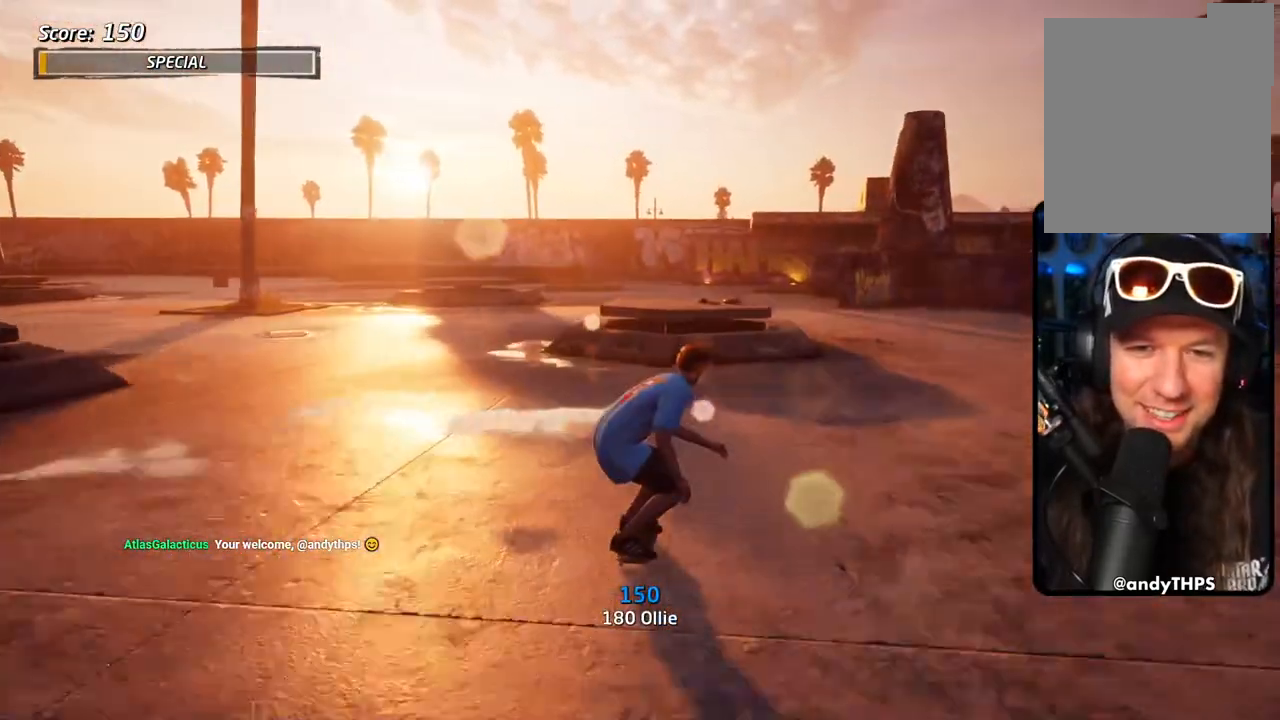
{"buttons": ["CROSS", "DPAD_UP"], "left_stick": "center", "right_stick": "center", "events": [[17, "DPAD_UP", "down"], [83, "CROSS", "up"], [100, "DPAD_UP", "up"], [200, "CROSS", "down"], [417, "DPAD_UP", "down"]]}